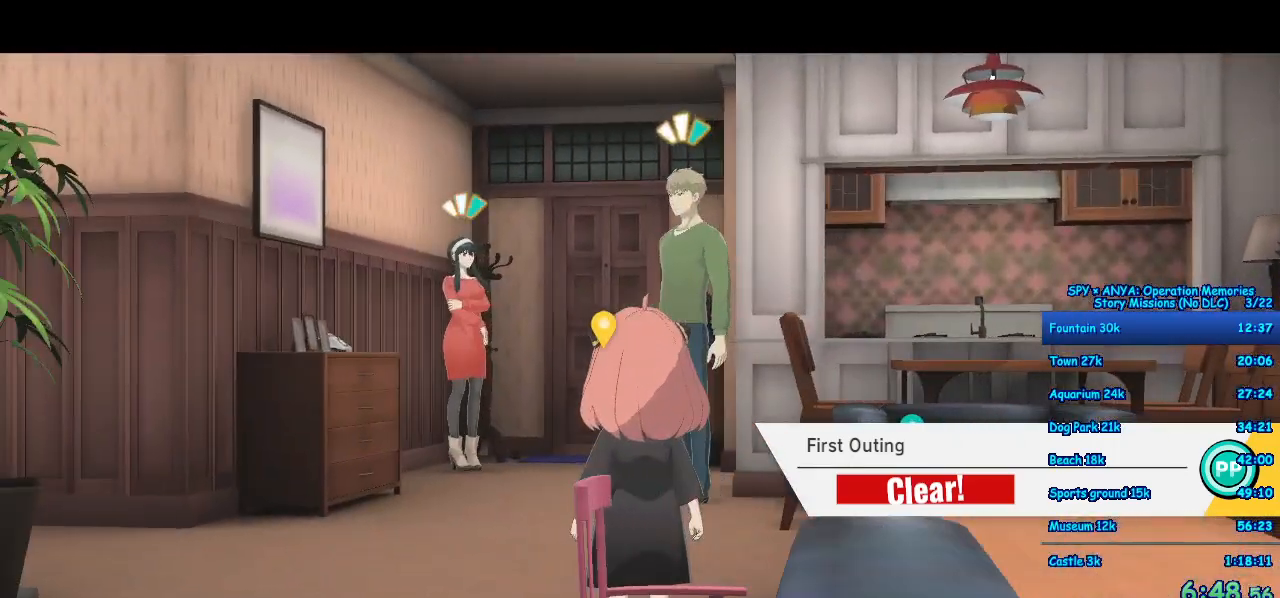
Gameplay with a controller (Xbox layout); each line is a JSON object with the inputs held at the frame after it. "button_events" lists button changes between this image and that frame as [ms after this image, input, new state], when the widget could be followed in between (sticks are given only as held states). Not read: DPAD_DOWN DPAD_LEFT DPAD_RIGHT DPAD_UP L2 L3 R2 R3 START.
{"buttons": ["A"], "left_stick": "up", "right_stick": "center", "button_events": []}
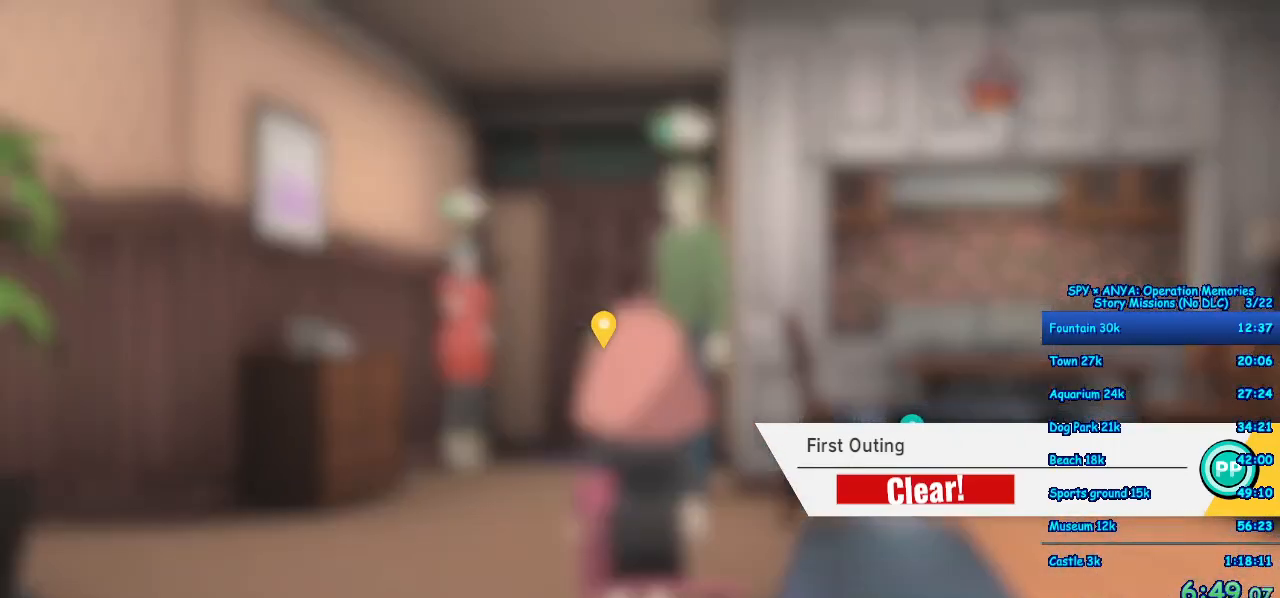
{"buttons": ["A", "B"], "left_stick": "up", "right_stick": "center", "button_events": [[317, "B", "down"], [400, "B", "up"], [483, "B", "down"]]}
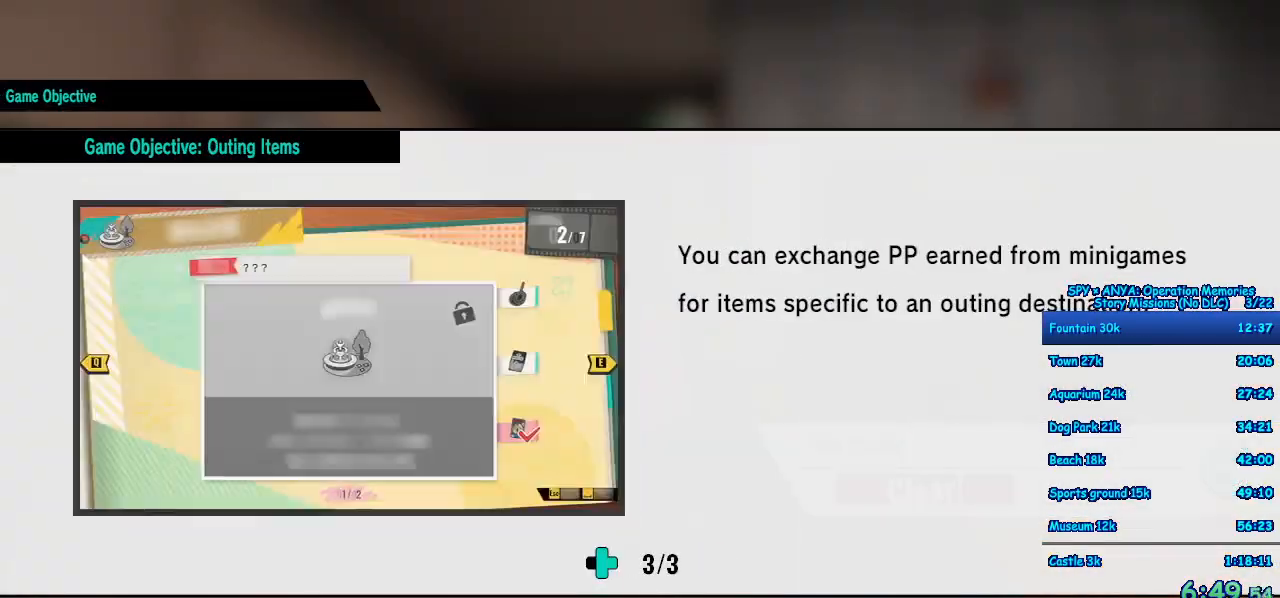
{"buttons": ["A"], "left_stick": "up", "right_stick": "center", "button_events": [[50, "B", "up"], [150, "B", "down"], [200, "B", "up"]]}
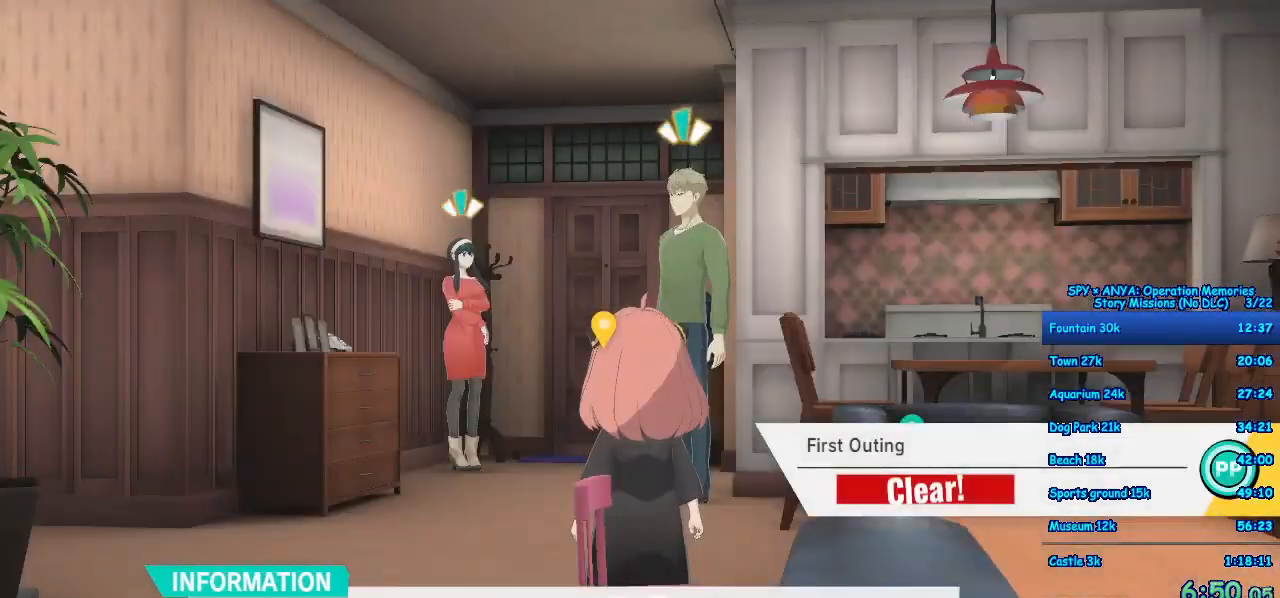
{"buttons": ["A"], "left_stick": "up", "right_stick": "center", "button_events": [[217, "B", "down"], [283, "B", "up"]]}